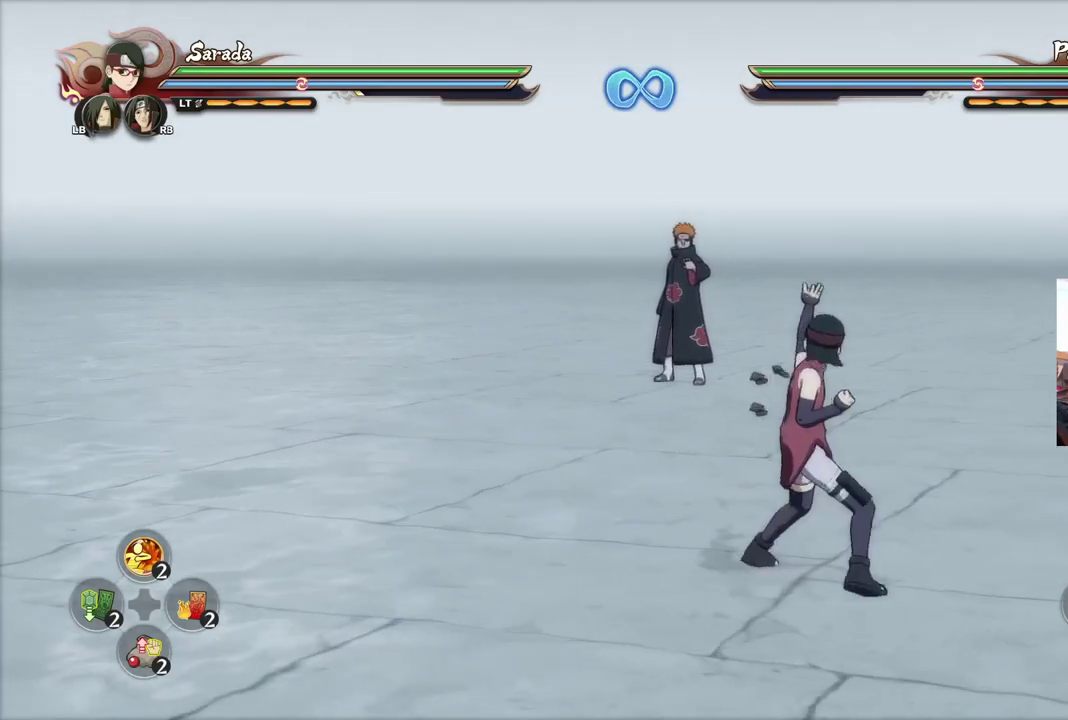
Gameplay with a controller (PlayStation layout); each line is a JSON object with the inputs held at the frame after it (dt_ms = milliseconds from this image to that frame). "events" lists button and stick changes between this image and that frame as [ms after this image, input, new state], when the widget could be followed in between.
{"dt_ms": 300, "buttons": [], "left_stick": "up-left", "right_stick": "center", "events": [[84, "CROSS", "up"], [284, "left_stick", "up-left"]]}
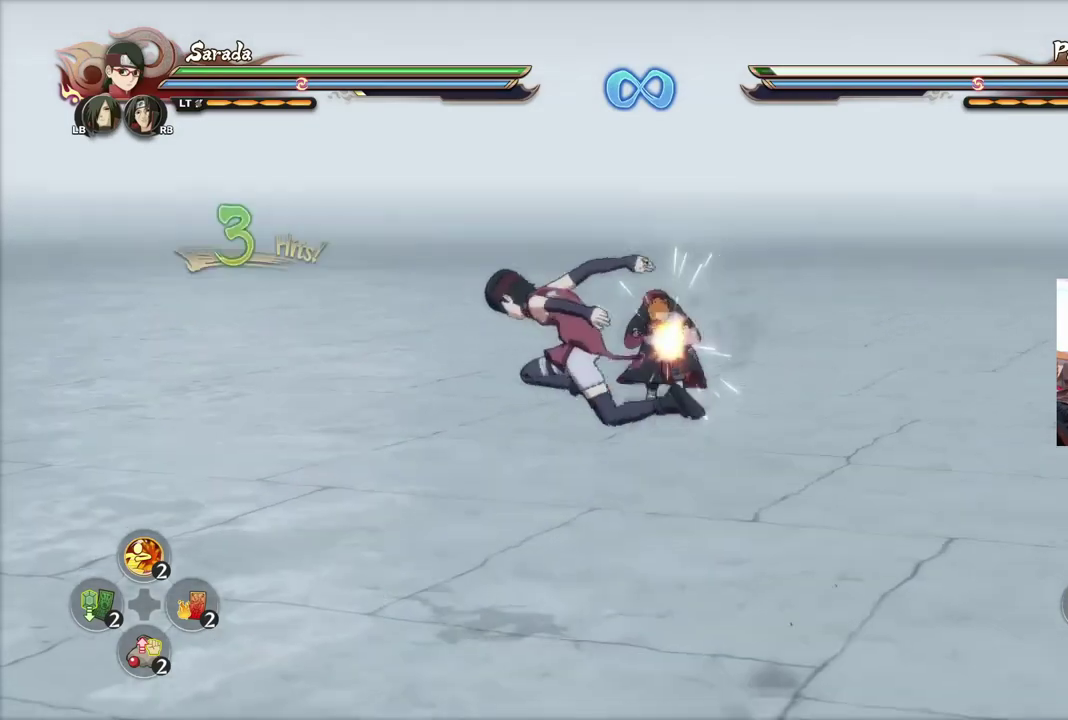
{"dt_ms": 401, "buttons": [], "left_stick": "center", "right_stick": "center"}
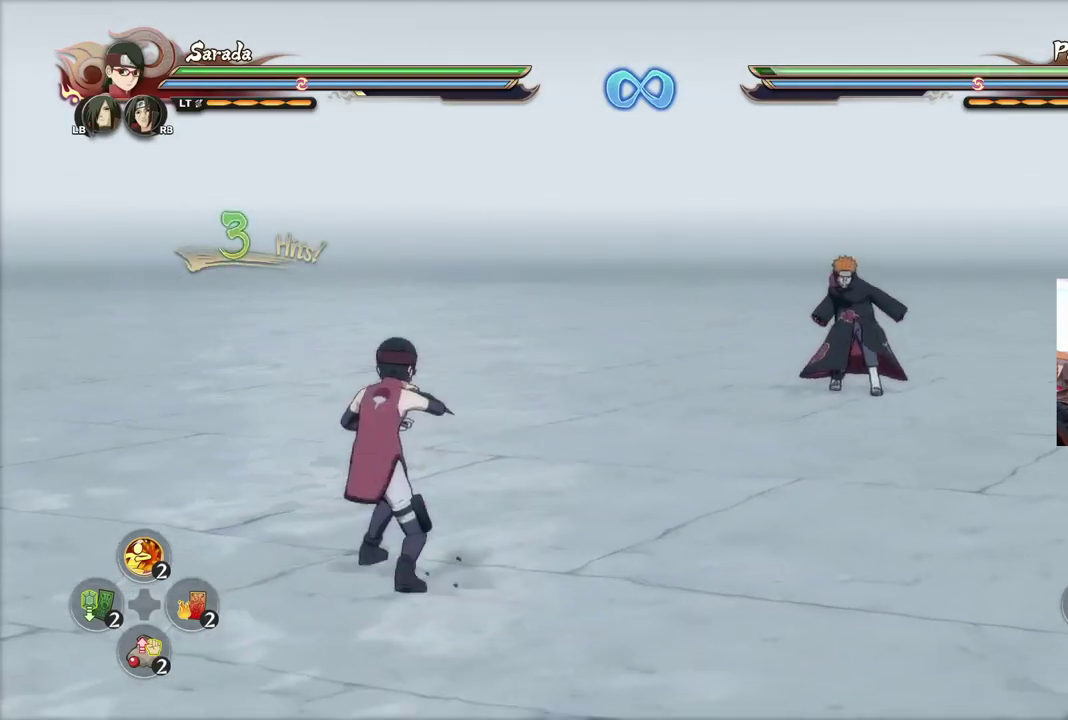
{"dt_ms": 600, "buttons": ["CROSS"], "left_stick": "up-right", "right_stick": "center", "events": [[133, "CIRCLE", "down"], [183, "CIRCLE", "up"], [283, "CIRCLE", "down"], [350, "CIRCLE", "up"], [367, "left_stick", "up-right"], [534, "CROSS", "down"]]}
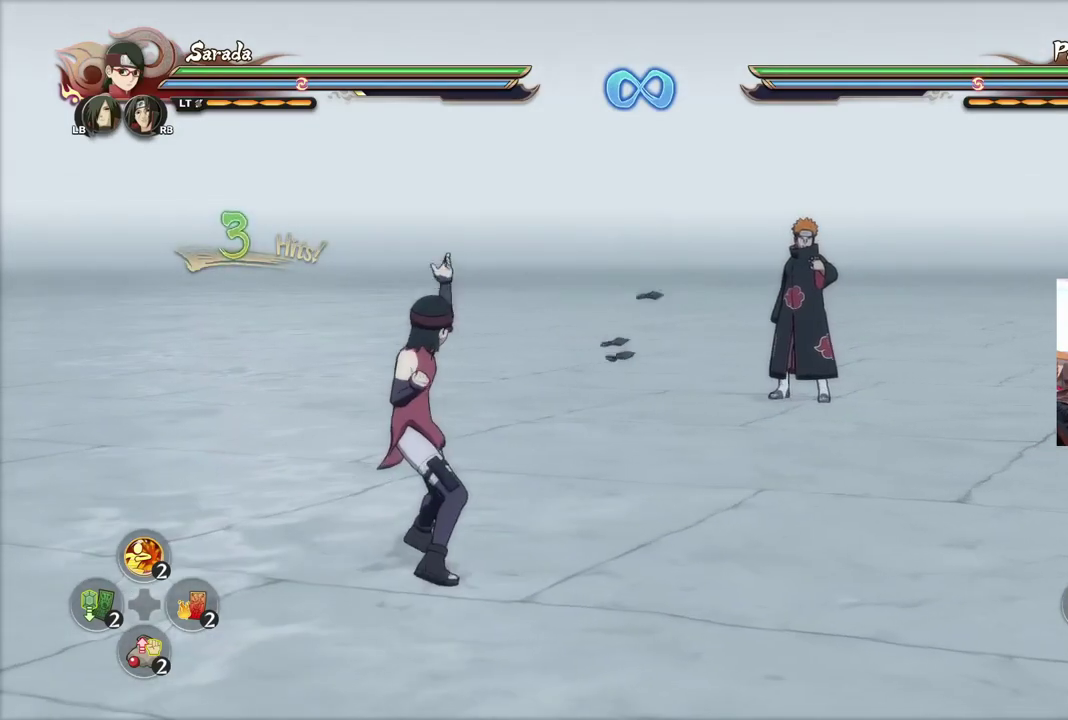
{"dt_ms": 501, "buttons": ["R2"], "left_stick": "center", "right_stick": "center", "events": [[17, "CROSS", "up"], [267, "left_stick", "center"], [501, "R2", "down"]]}